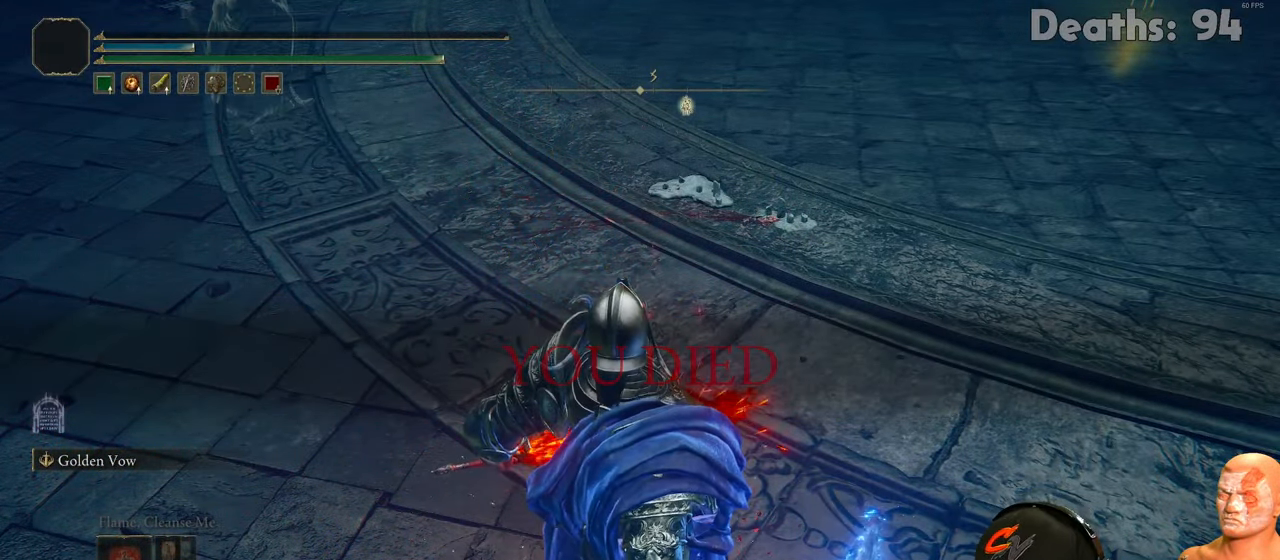
Gameplay with a controller (Xbox layout); each line is a JSON object with the inputs held at the frame after it. "events" lists button and stick changes between this image and that frame as [ms after this image, input, new state], when the widget could be followed in between.
{"buttons": [], "left_stick": "down", "right_stick": "center", "events": [[400, "left_stick", "down"]]}
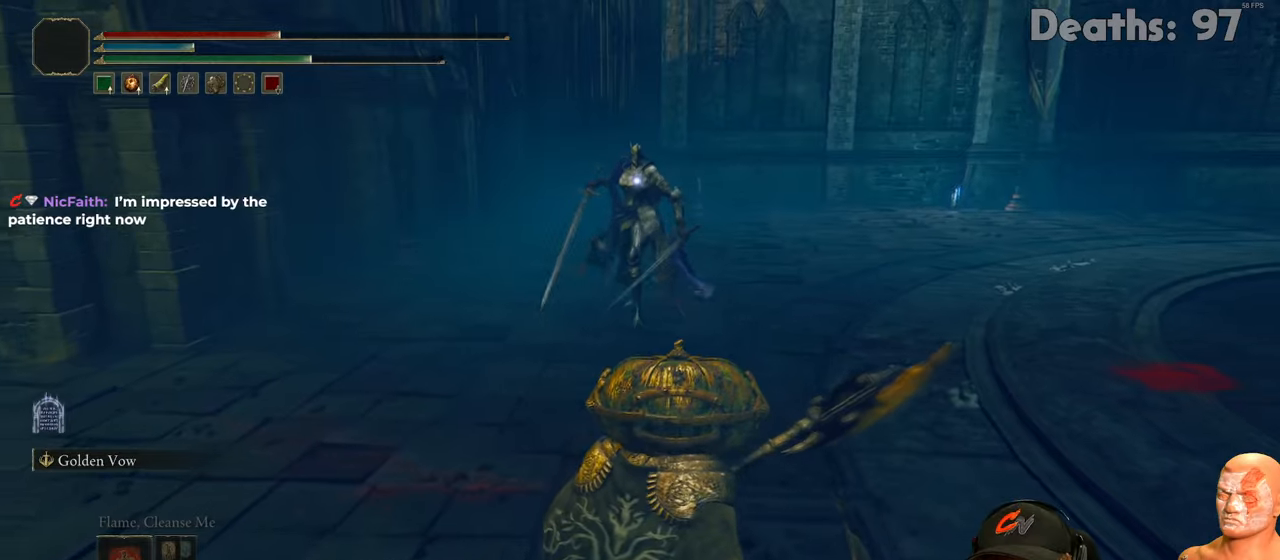
{"buttons": [], "left_stick": "down", "right_stick": "center", "events": [[167, "X", "down"], [267, "X", "up"]]}
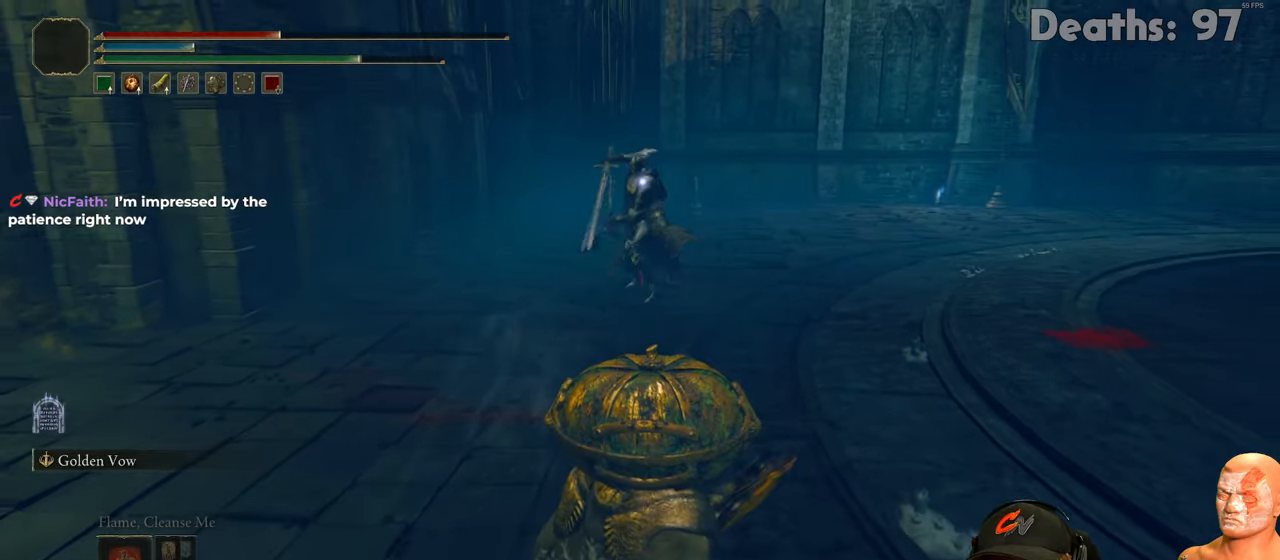
{"buttons": [], "left_stick": "down", "right_stick": "center", "events": []}
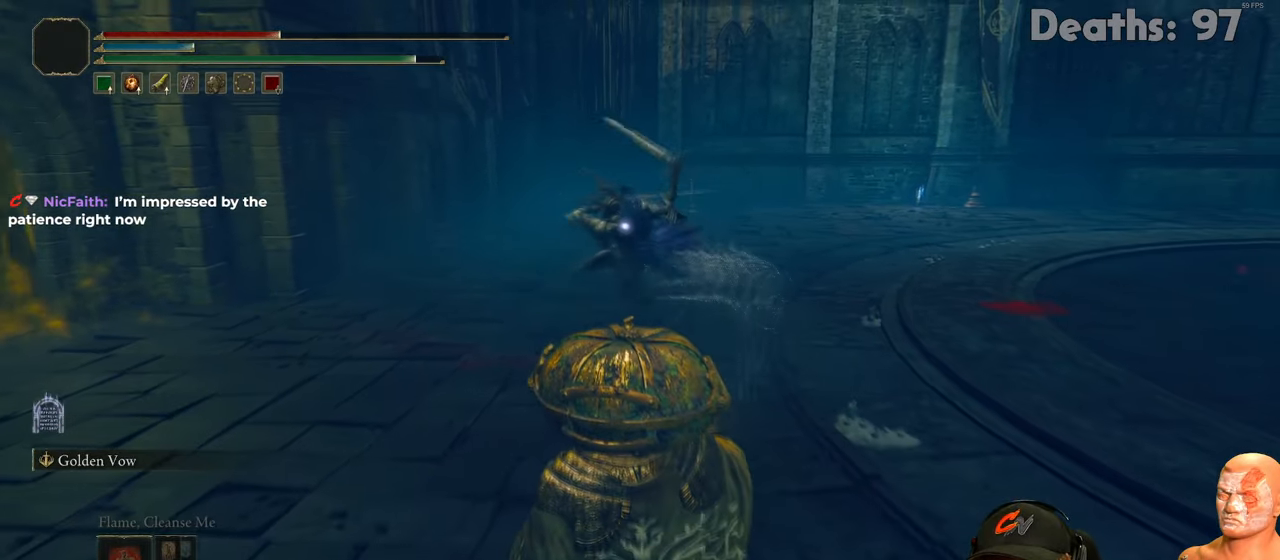
{"buttons": [], "left_stick": "down", "right_stick": "center", "events": []}
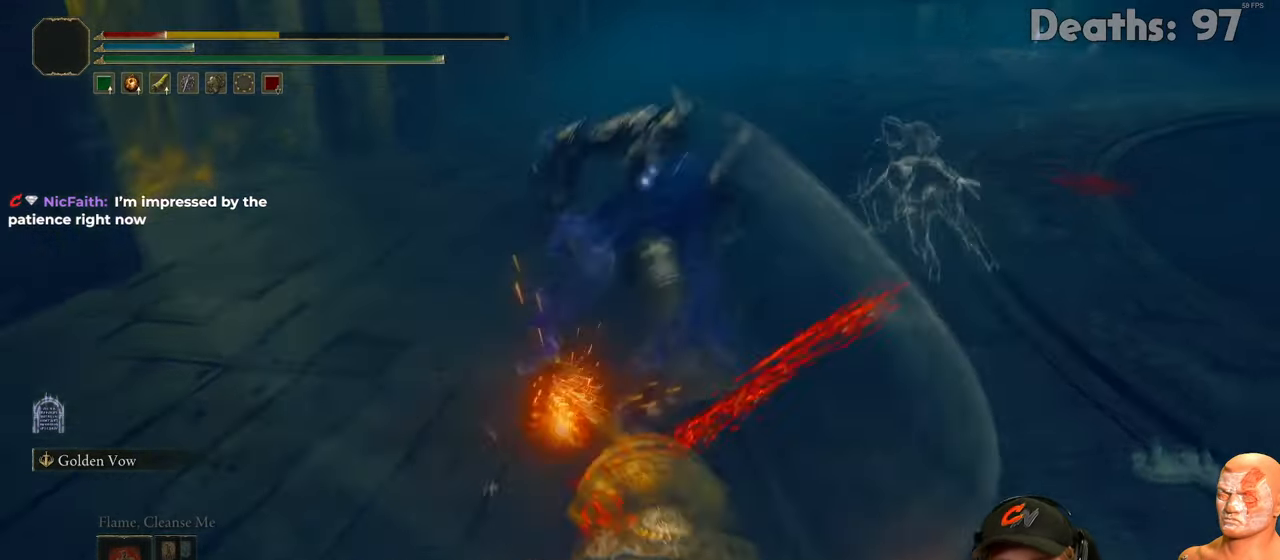
{"buttons": [], "left_stick": "down", "right_stick": "center", "events": [[251, "B", "down"], [351, "B", "up"], [401, "B", "down"], [501, "B", "up"]]}
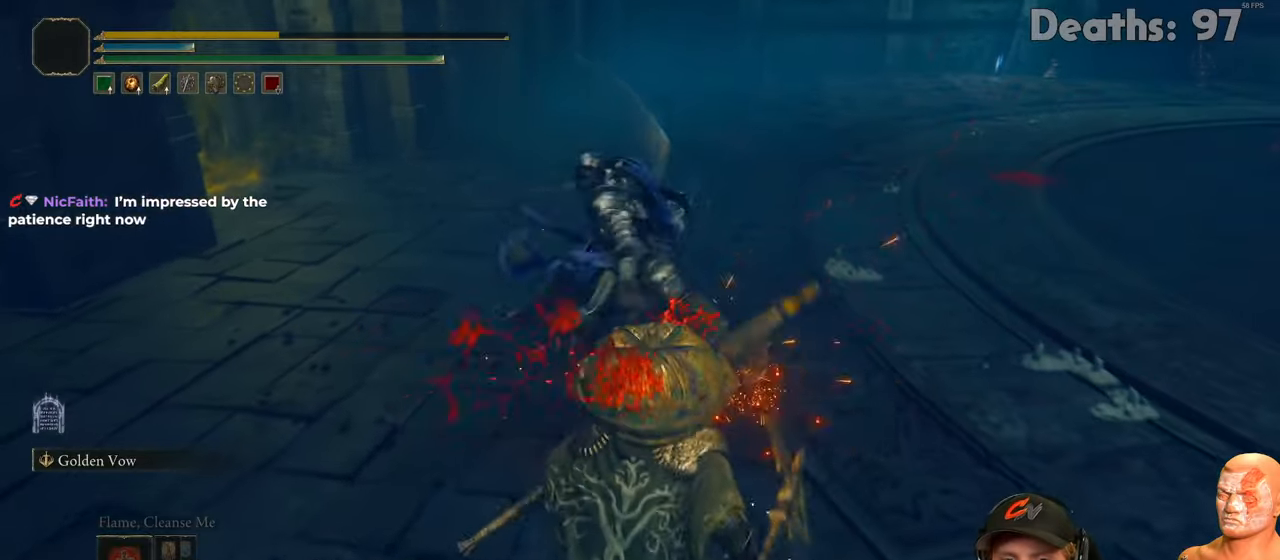
{"buttons": [], "left_stick": "center", "right_stick": "center", "events": [[50, "B", "down"], [117, "B", "up"], [167, "B", "down"], [267, "B", "up"], [434, "left_stick", "center"]]}